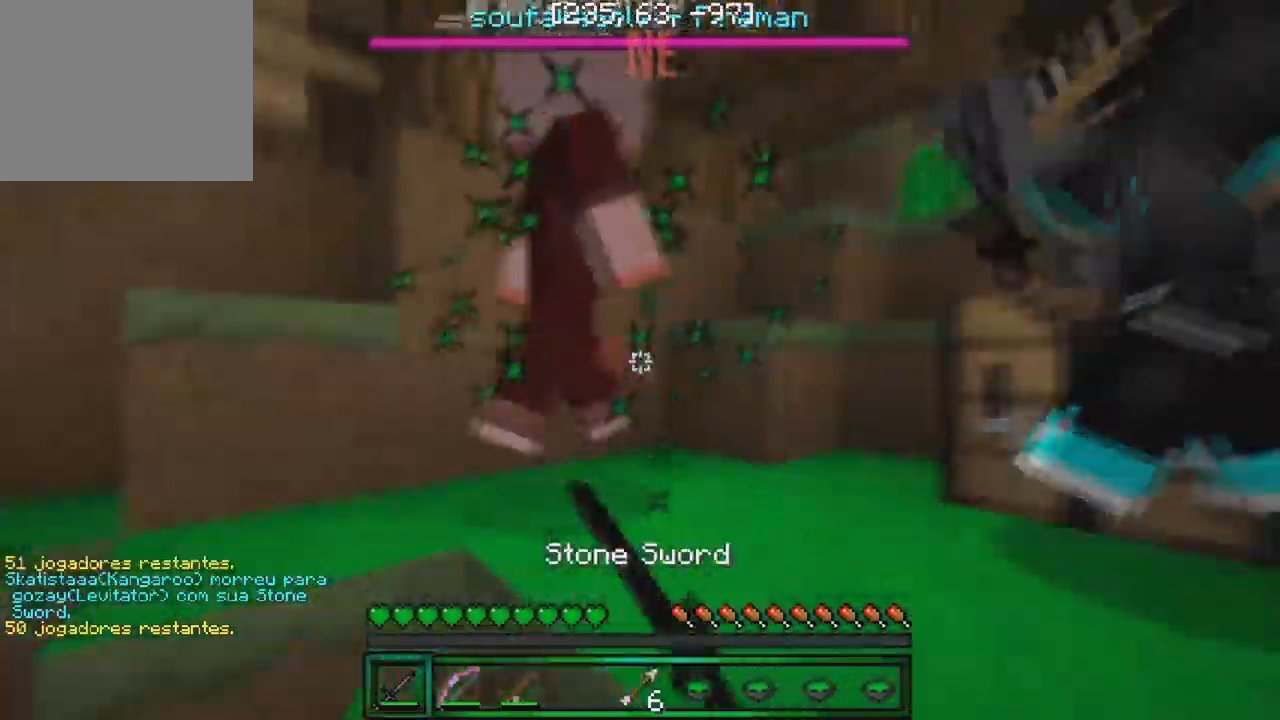
Gameplay with keyboard; each line is a JSON object with the keys held at the frame after it. "events" lists presses ("down") and releases ("up") of "a", "d", "s" and "w" between this image and that frame as [ms after this image, input, new state], when the widget could be followed in between. No other keys are recorded. Mouse input is not recorded.
{"keys": ["a"], "events": [[117, "a", "up"], [233, "w", "up"], [250, "a", "down"]]}
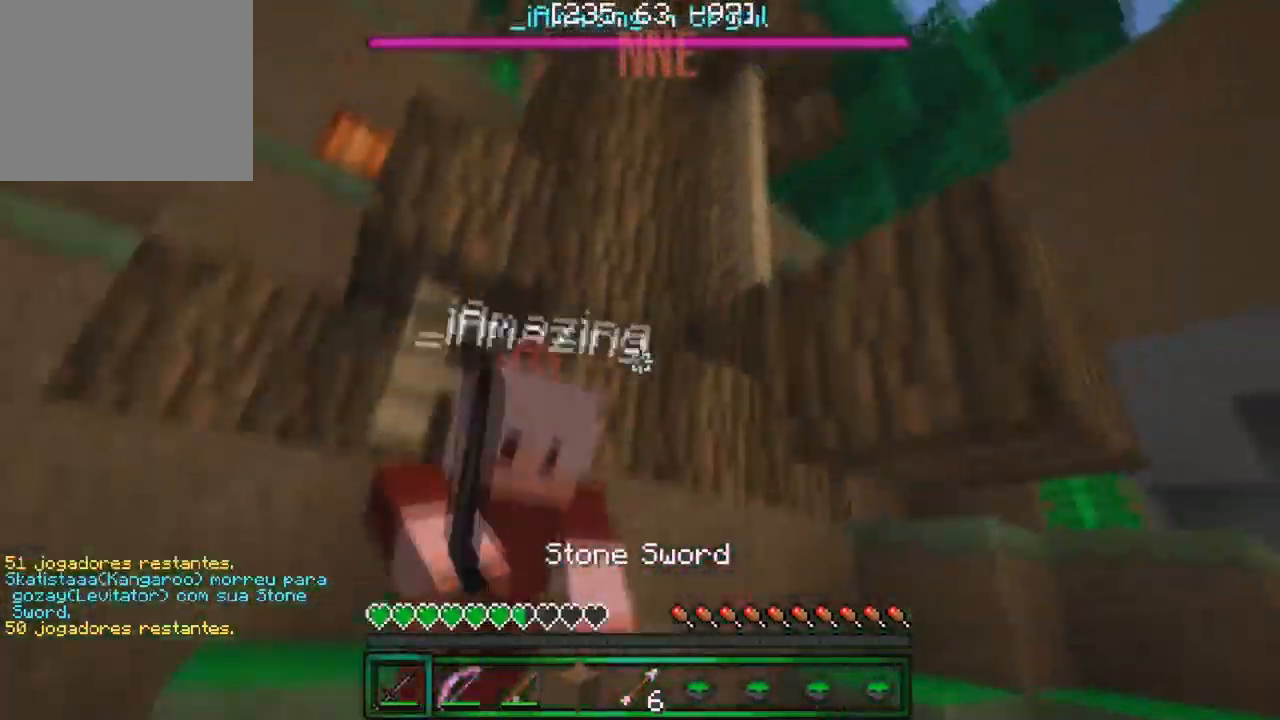
{"keys": ["w"], "events": [[33, "s", "down"], [133, "s", "up"], [217, "w", "down"], [283, "a", "up"]]}
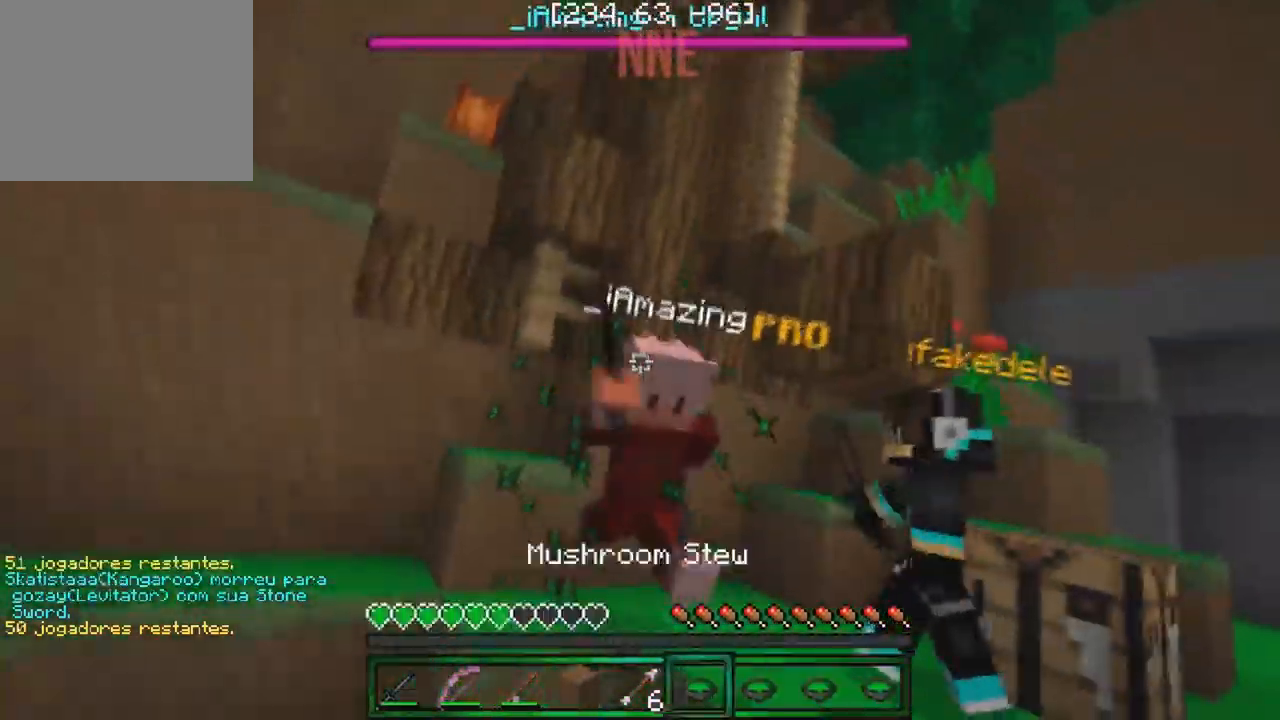
{"keys": ["w"], "events": []}
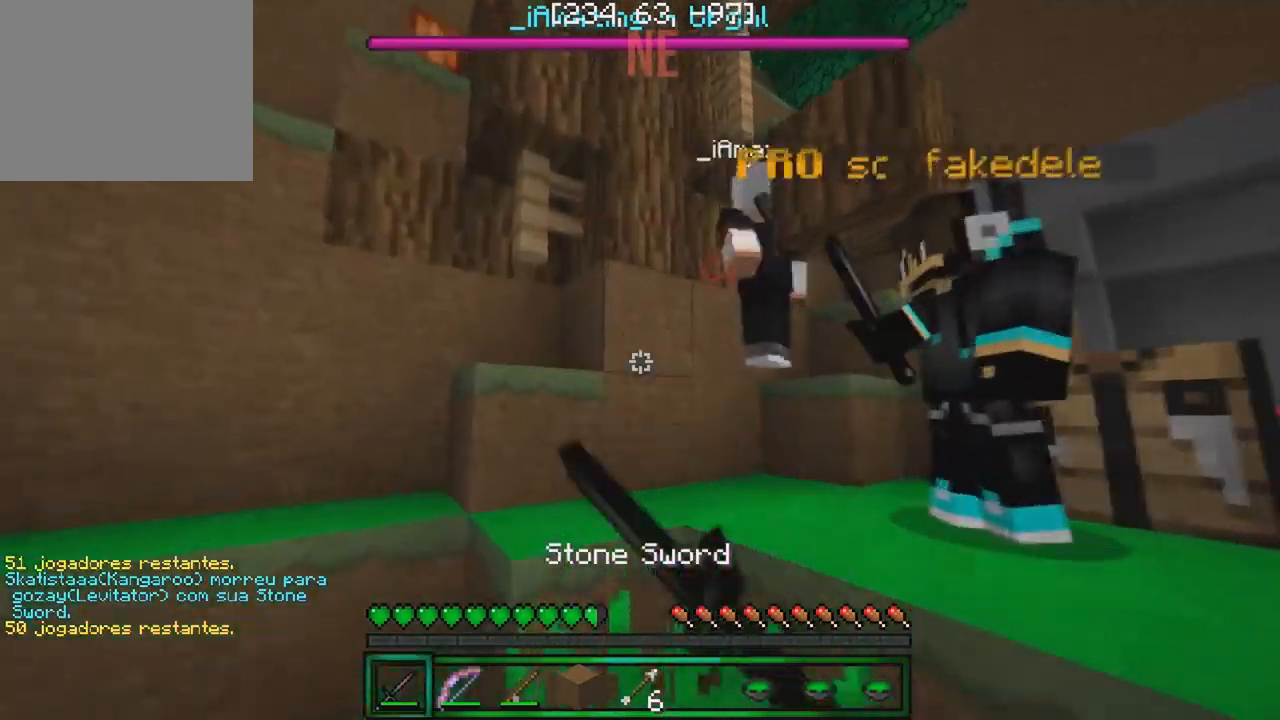
{"keys": ["w"], "events": [[367, "w", "up"], [500, "w", "down"]]}
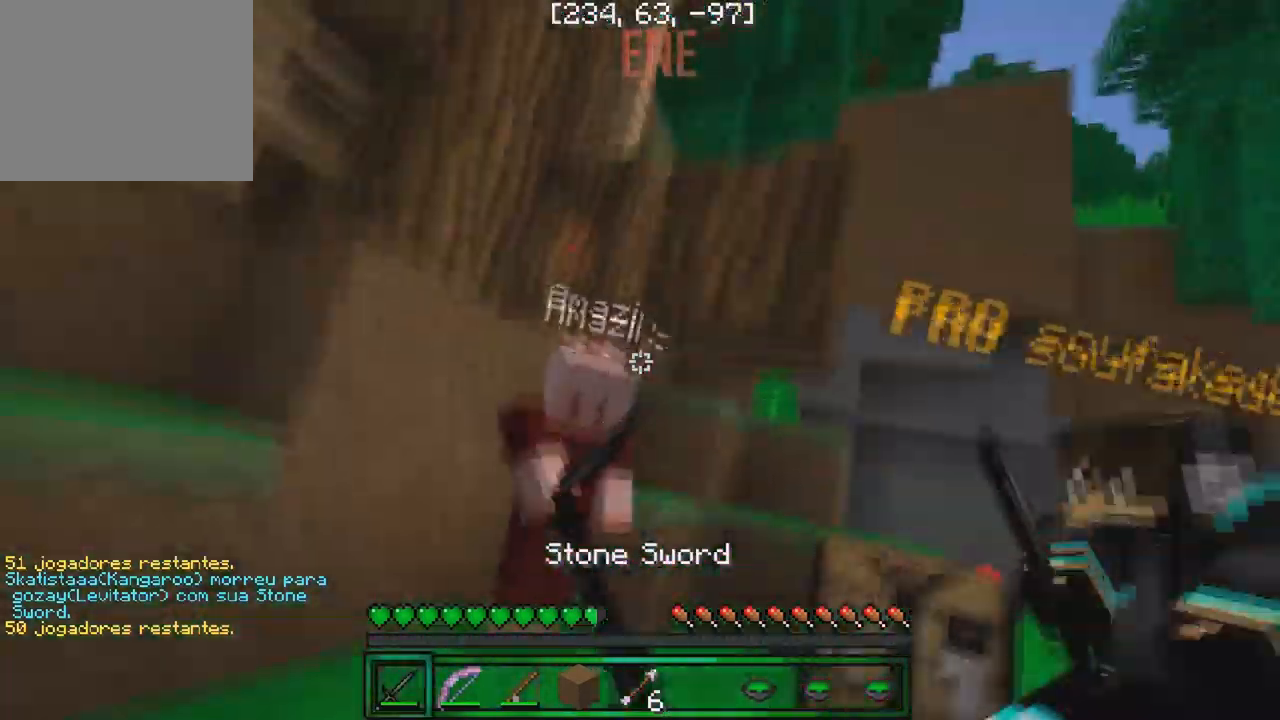
{"keys": ["w"], "events": []}
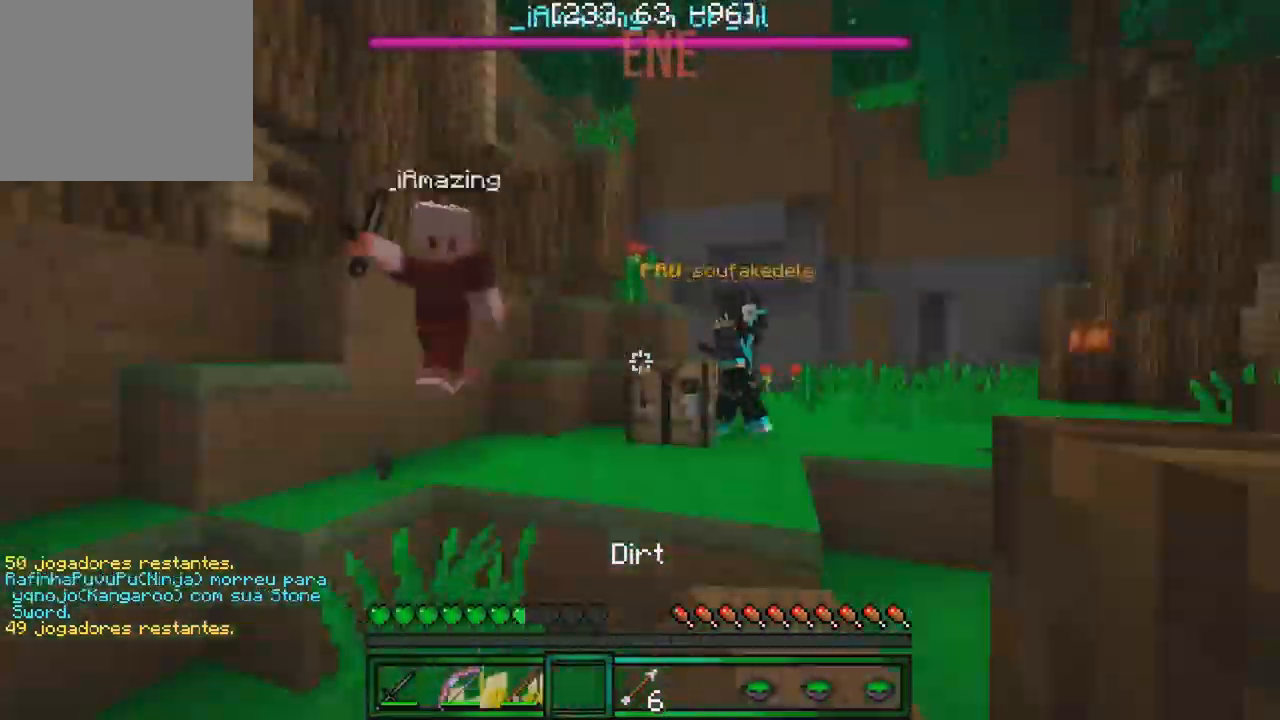
{"keys": ["w"], "events": []}
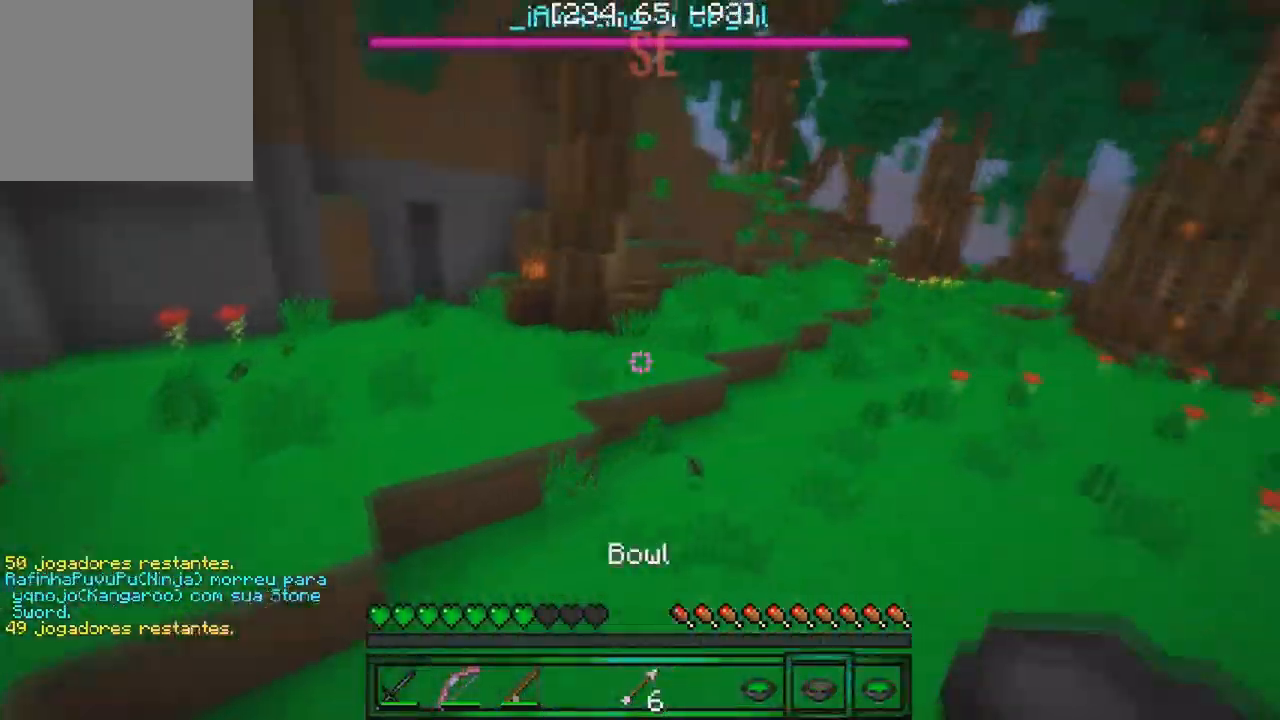
{"keys": ["w"], "events": []}
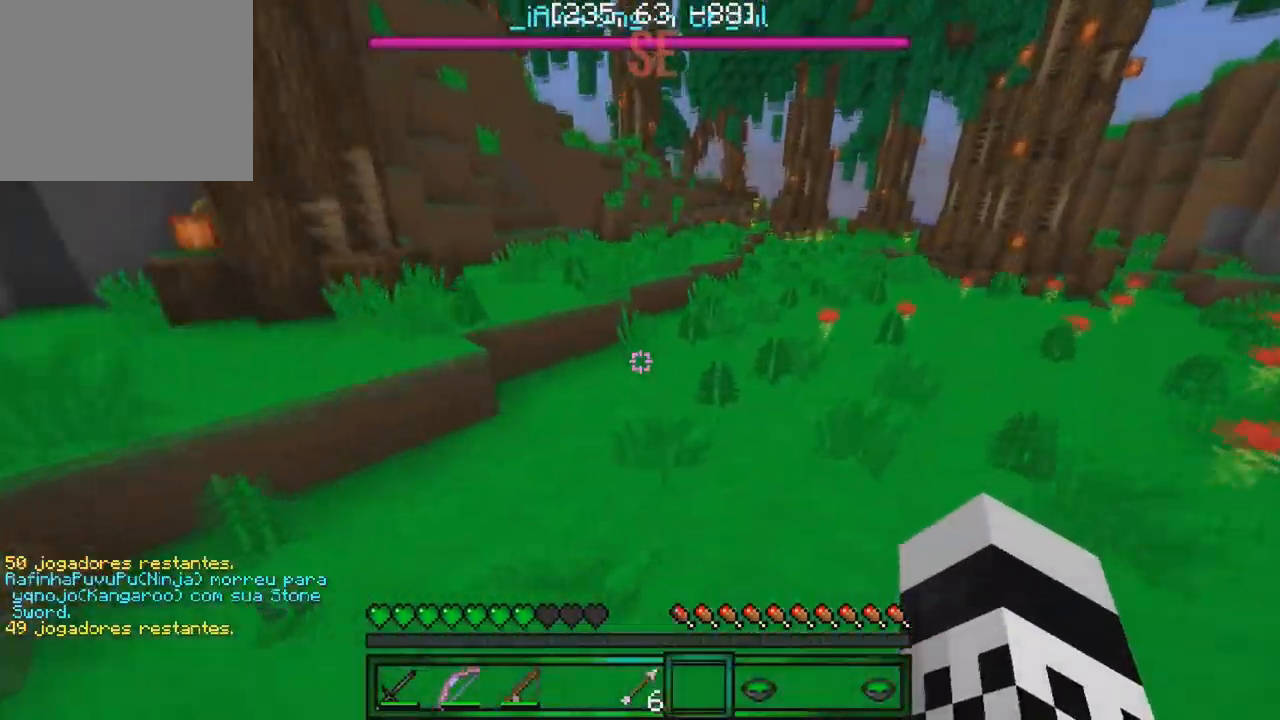
{"keys": ["w"], "events": []}
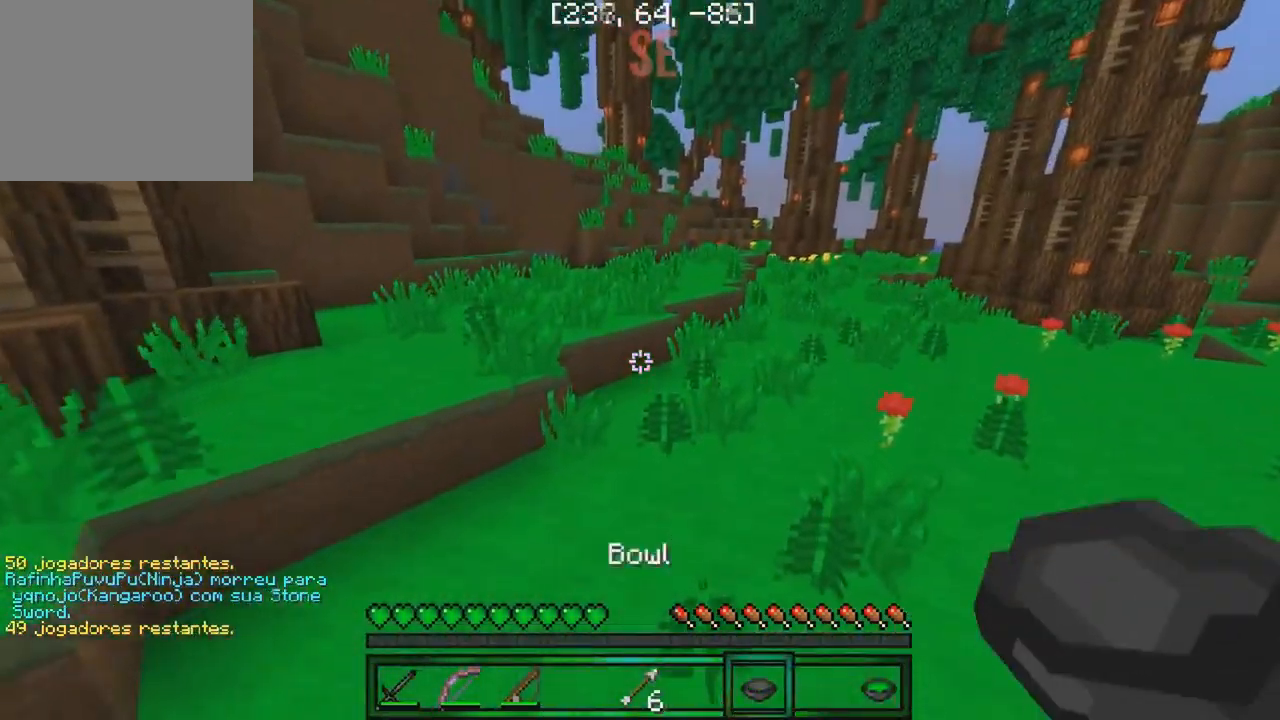
{"keys": [], "events": [[117, "w", "up"]]}
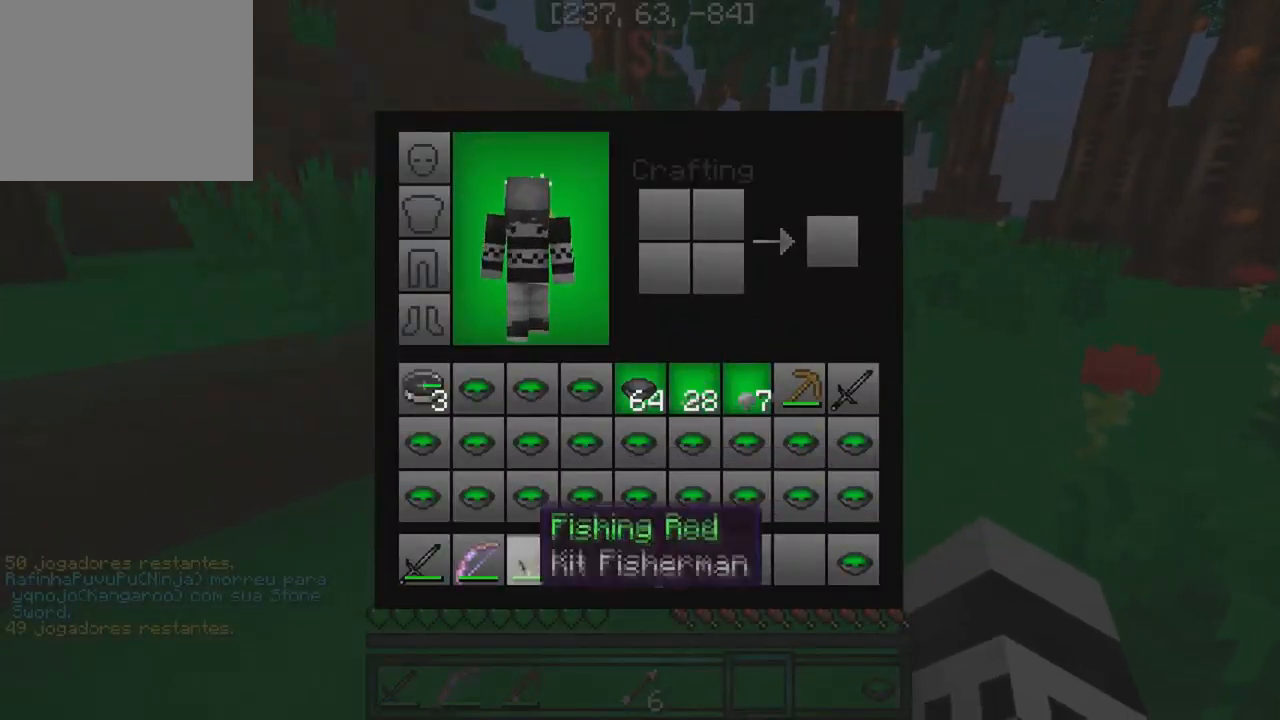
{"keys": [], "events": []}
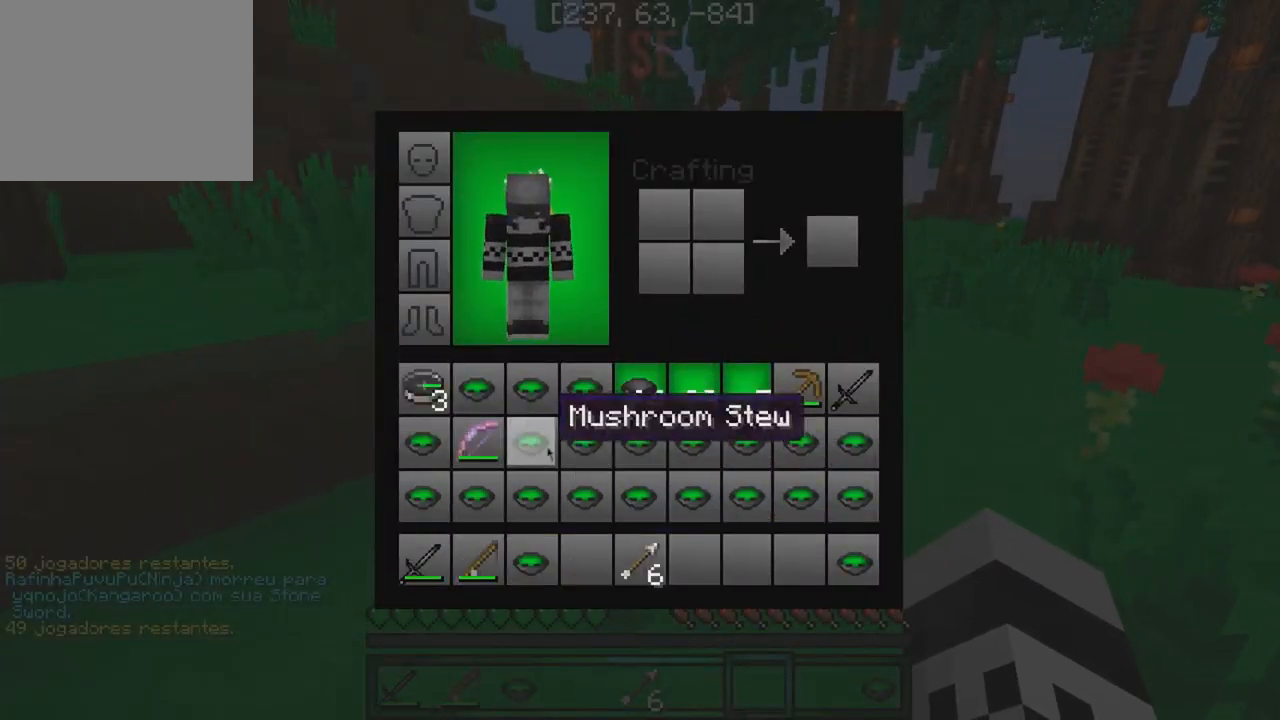
{"keys": [], "events": []}
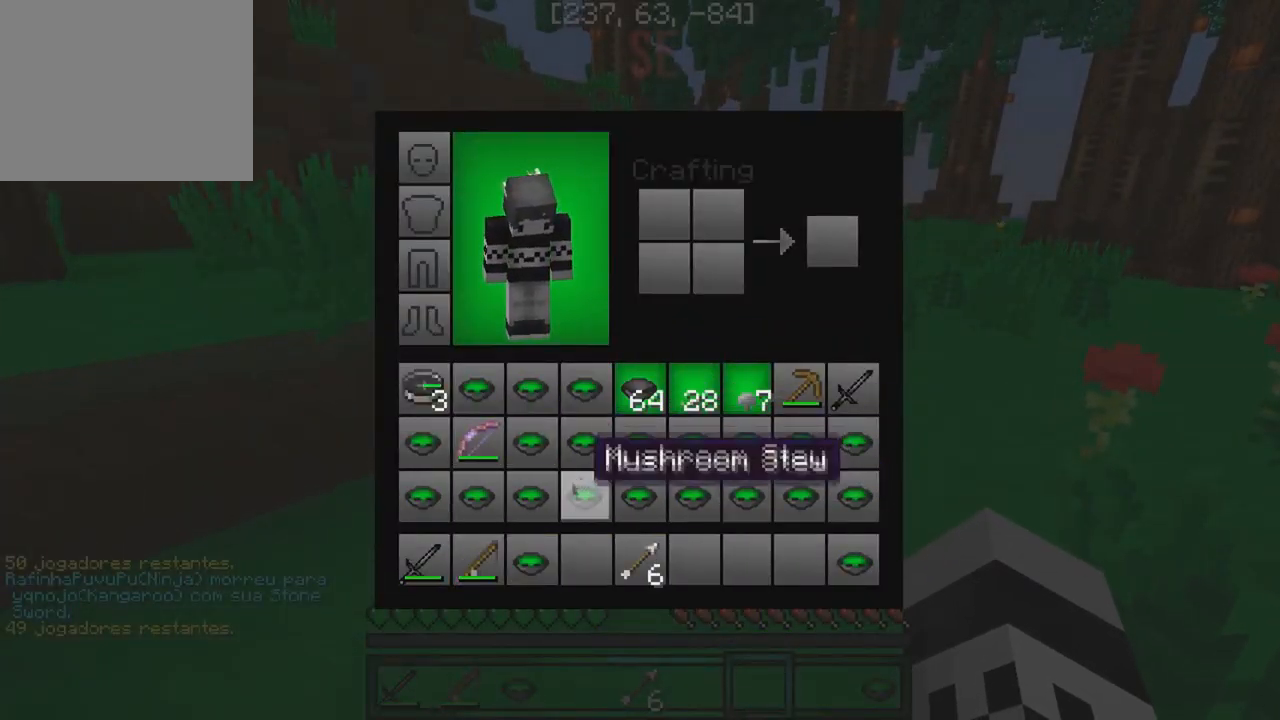
{"keys": [], "events": []}
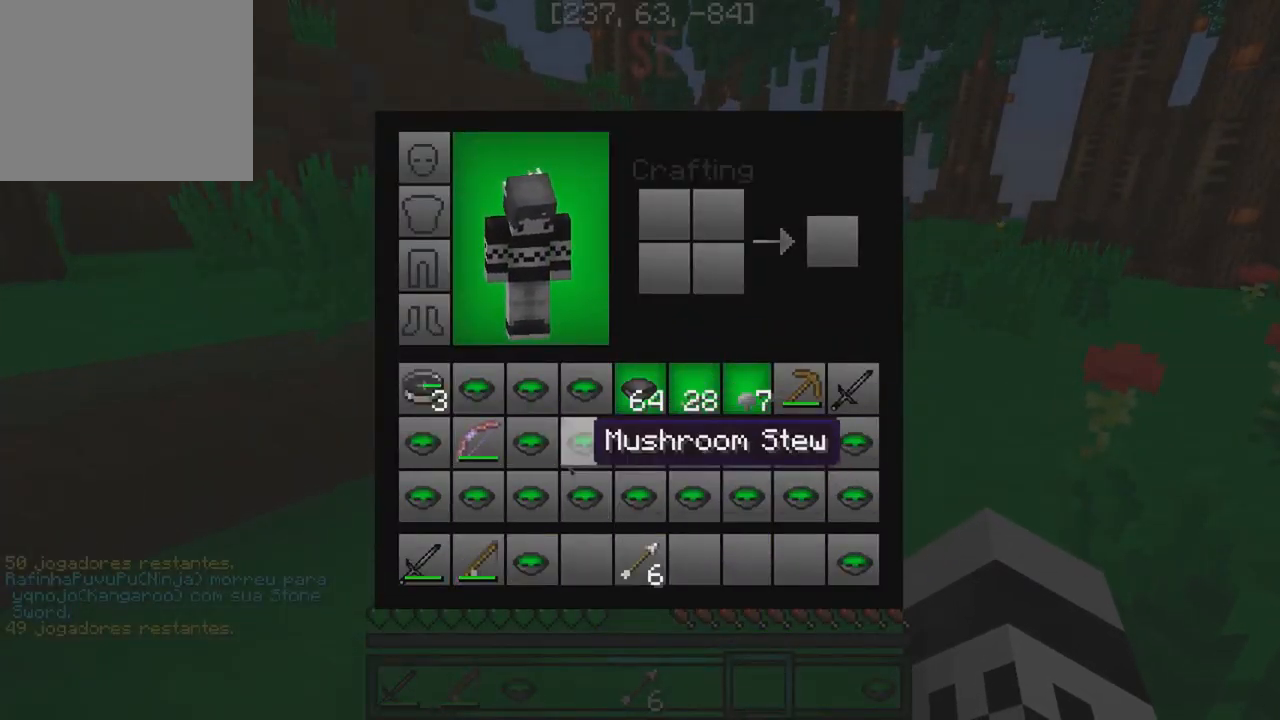
{"keys": [], "events": []}
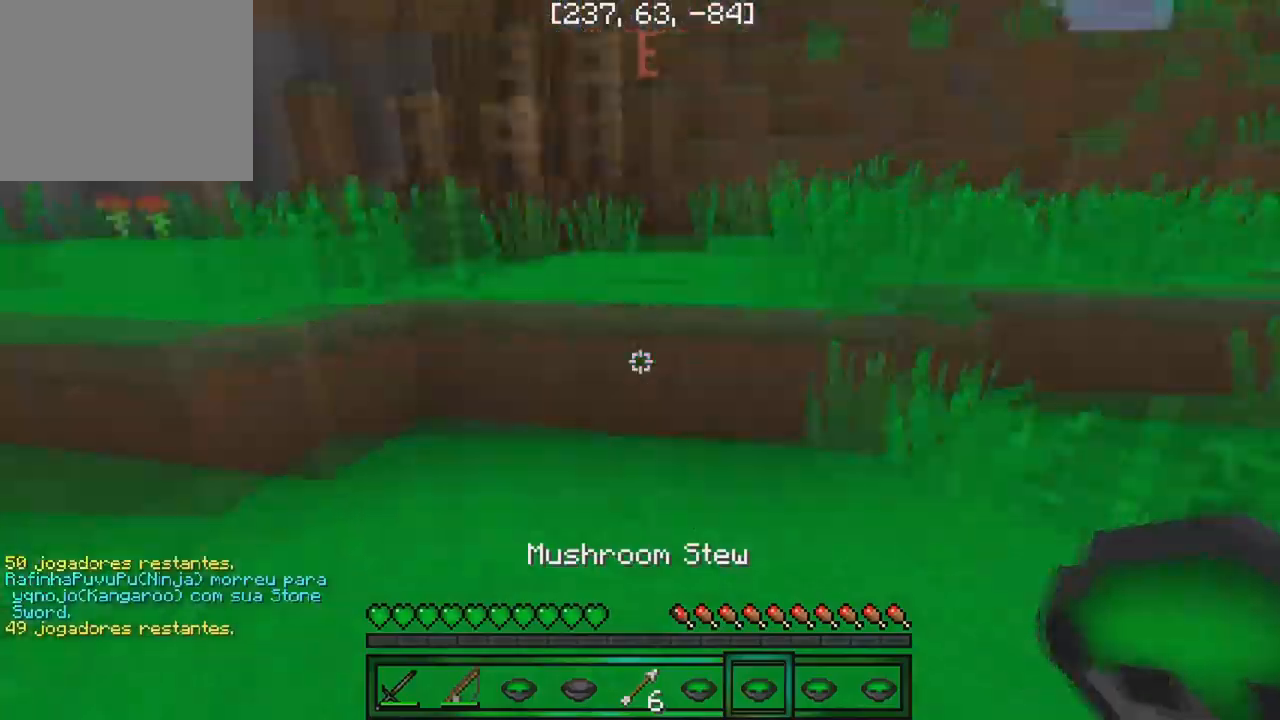
{"keys": ["w"], "events": [[117, "w", "down"]]}
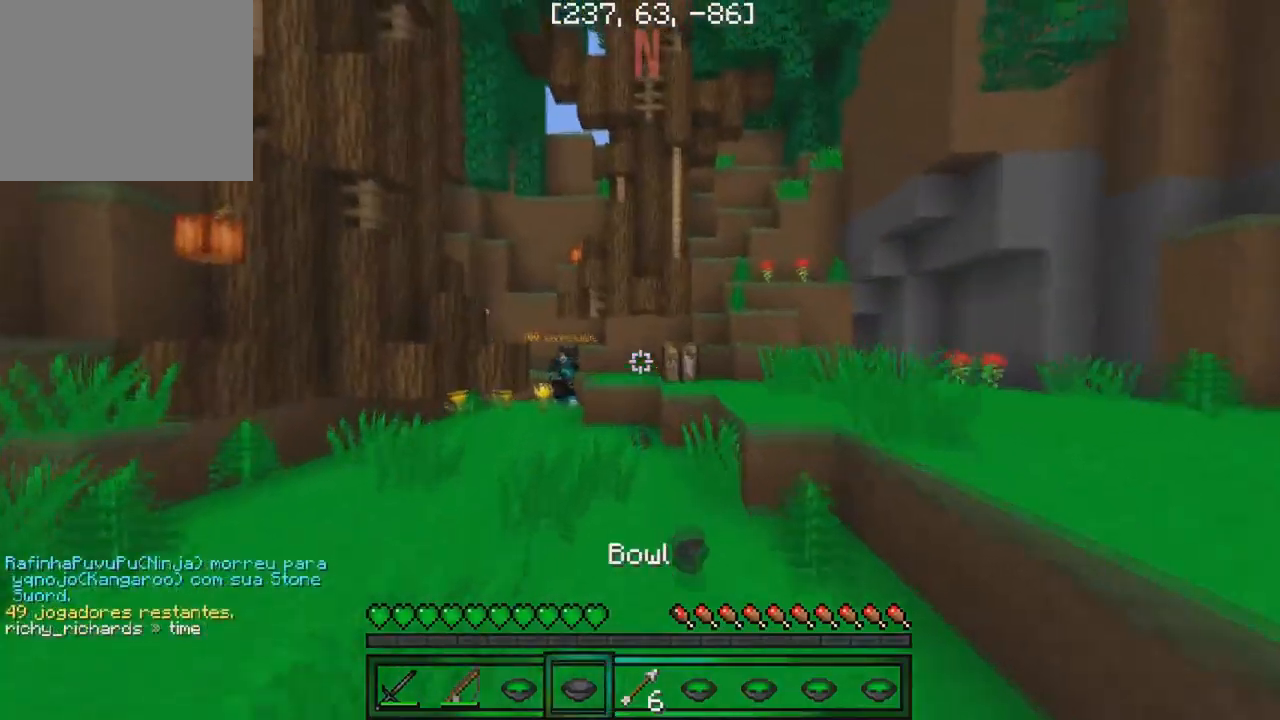
{"keys": ["w"], "events": []}
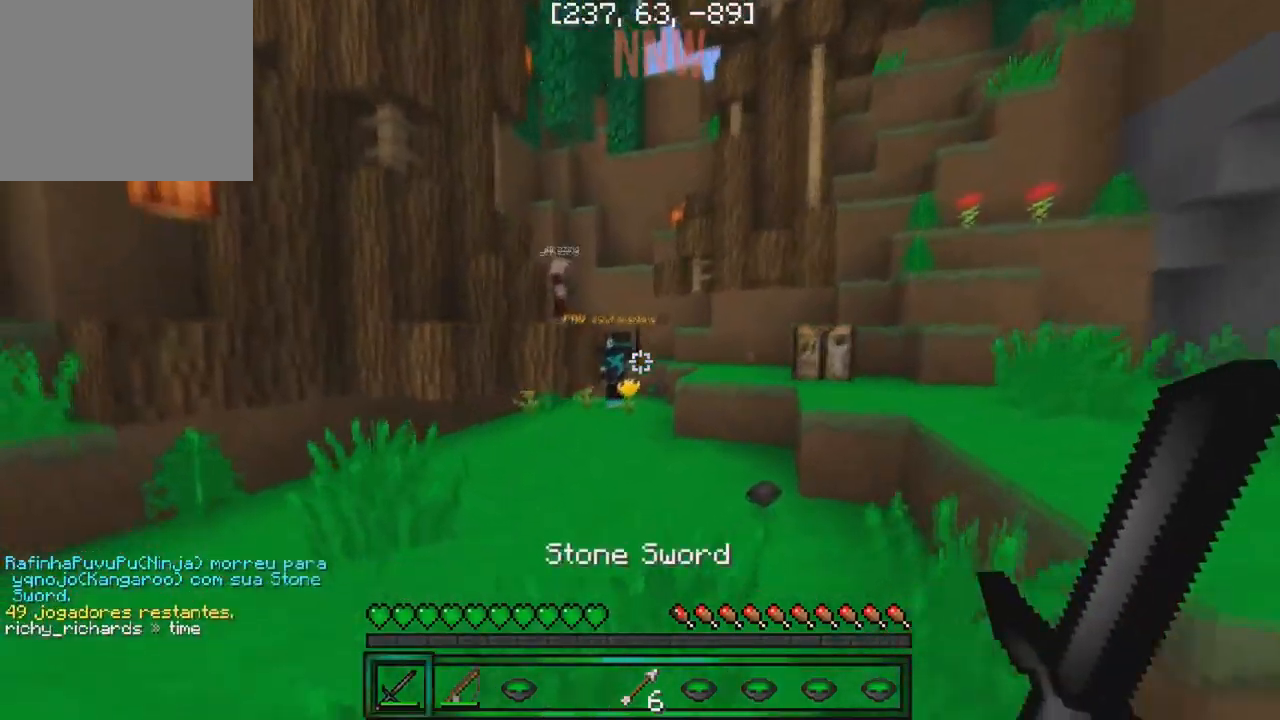
{"keys": ["w"], "events": []}
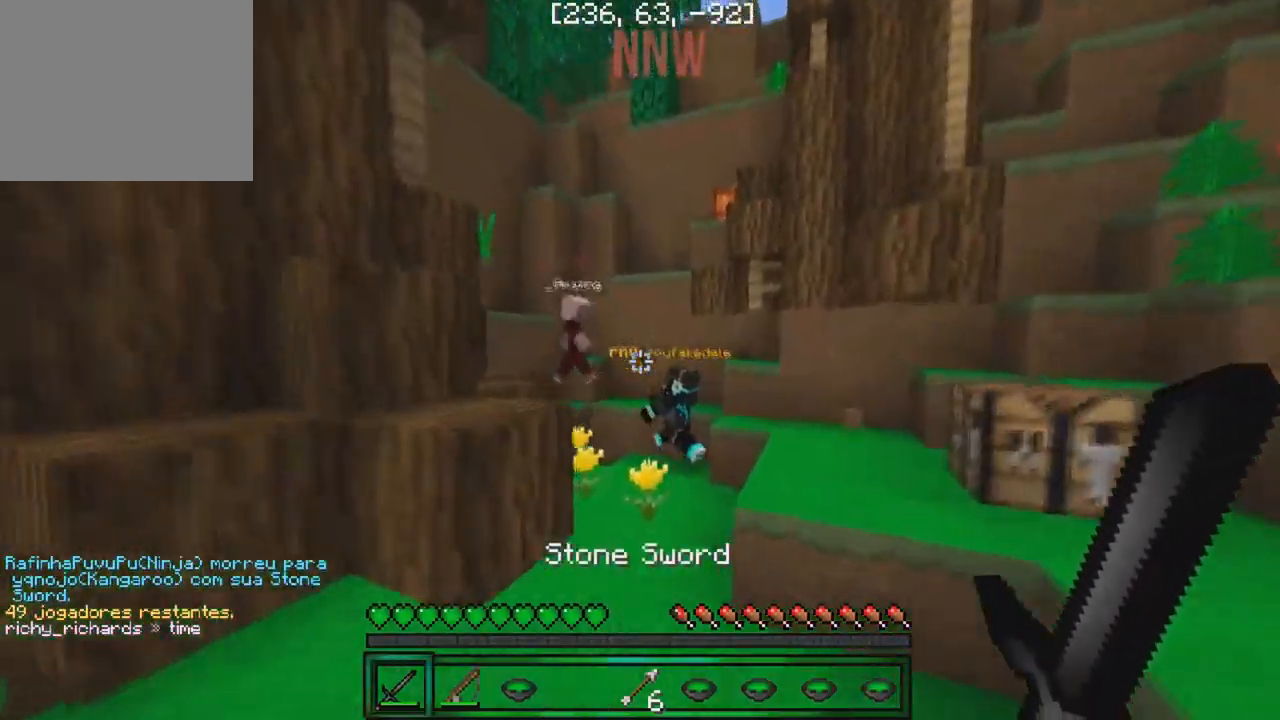
{"keys": ["a", "w"], "events": [[384, "a", "down"]]}
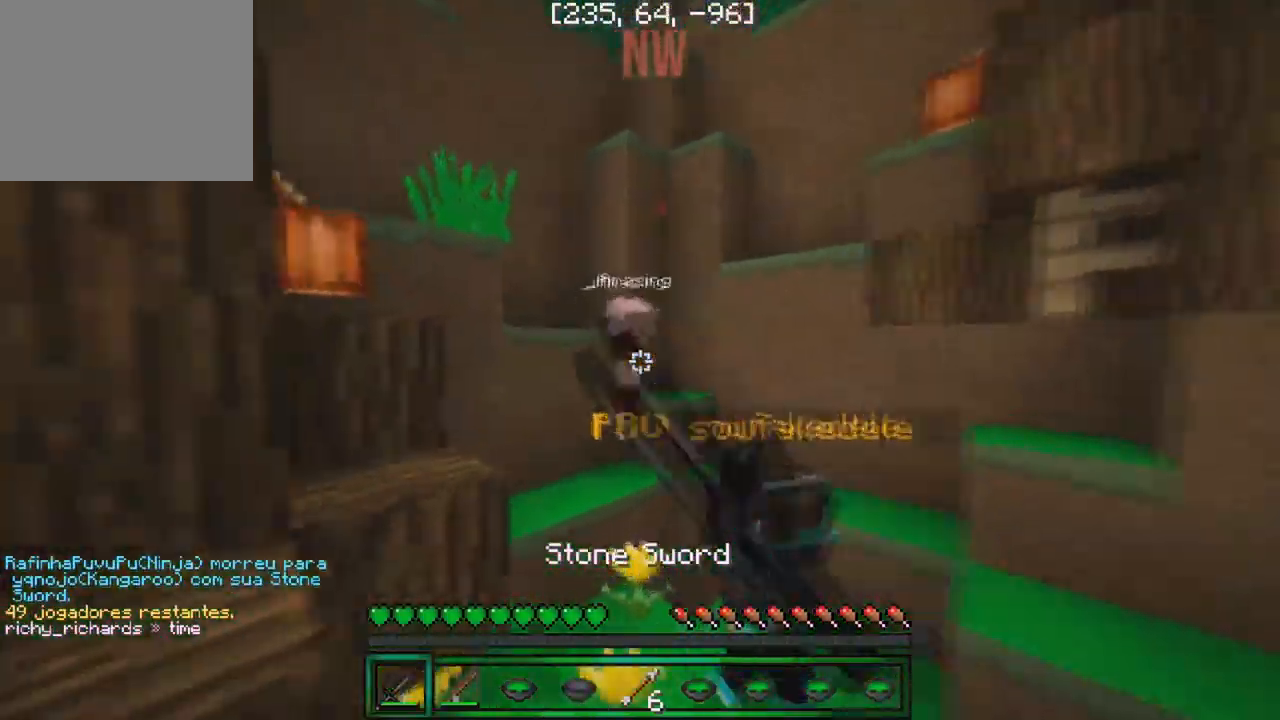
{"keys": ["a", "w"], "events": [[217, "a", "up"], [334, "a", "down"]]}
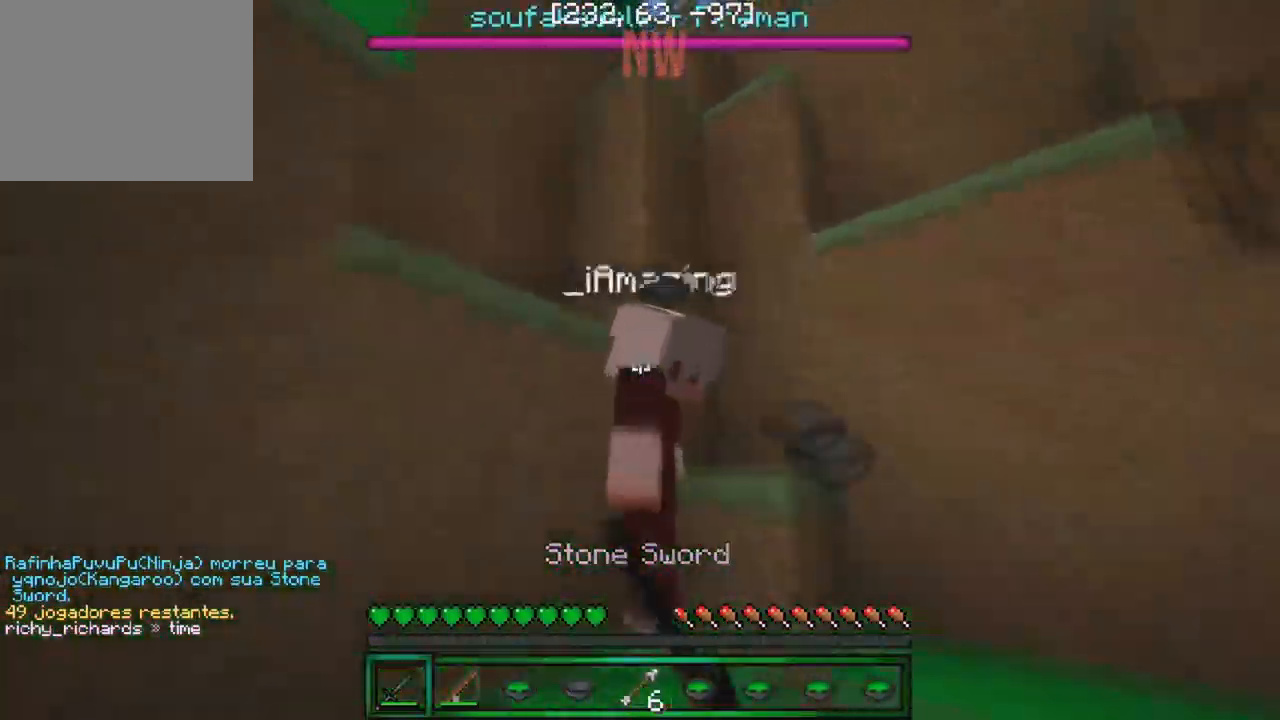
{"keys": ["s"], "events": [[50, "w", "up"], [450, "s", "down"], [484, "a", "up"]]}
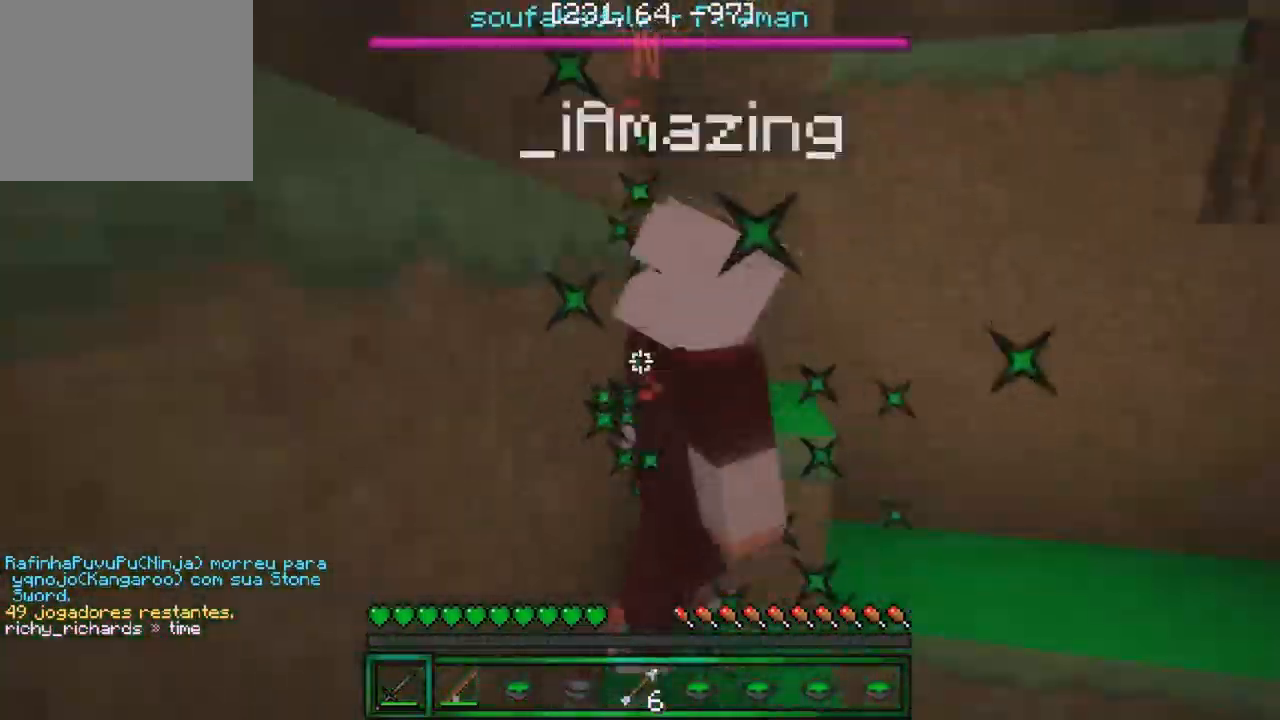
{"keys": [], "events": [[117, "s", "up"]]}
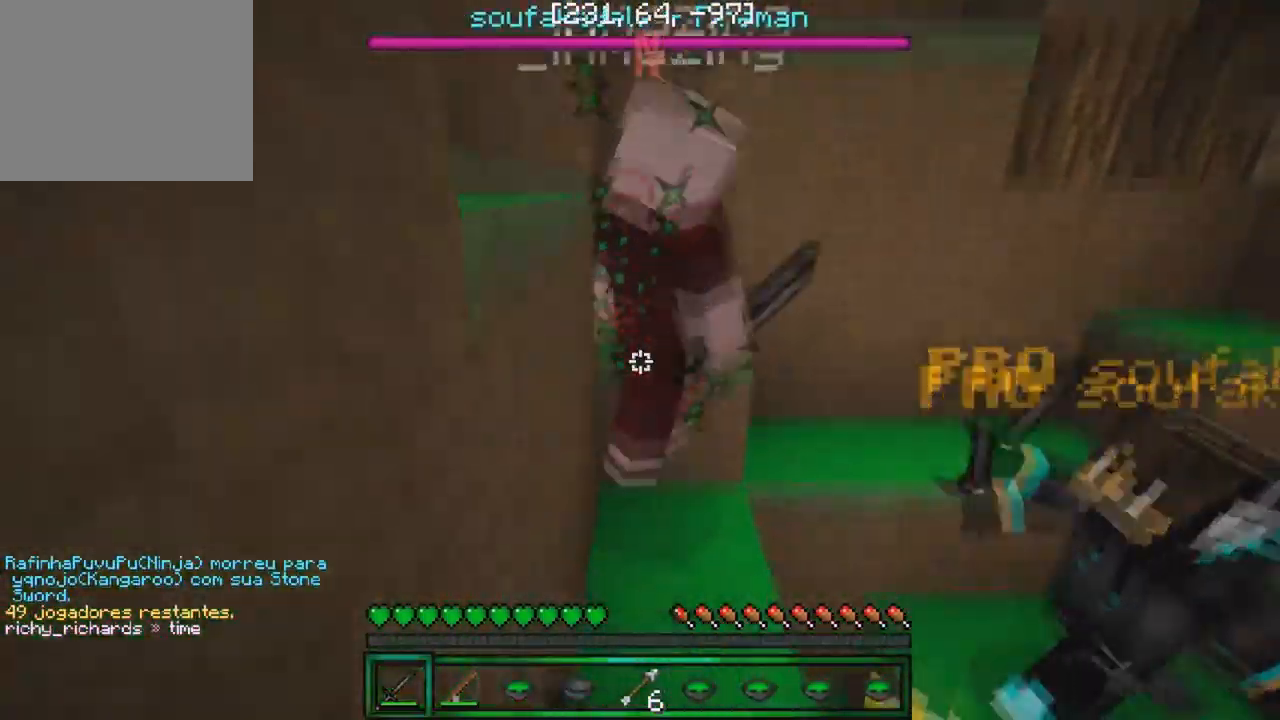
{"keys": ["d"], "events": [[334, "d", "down"]]}
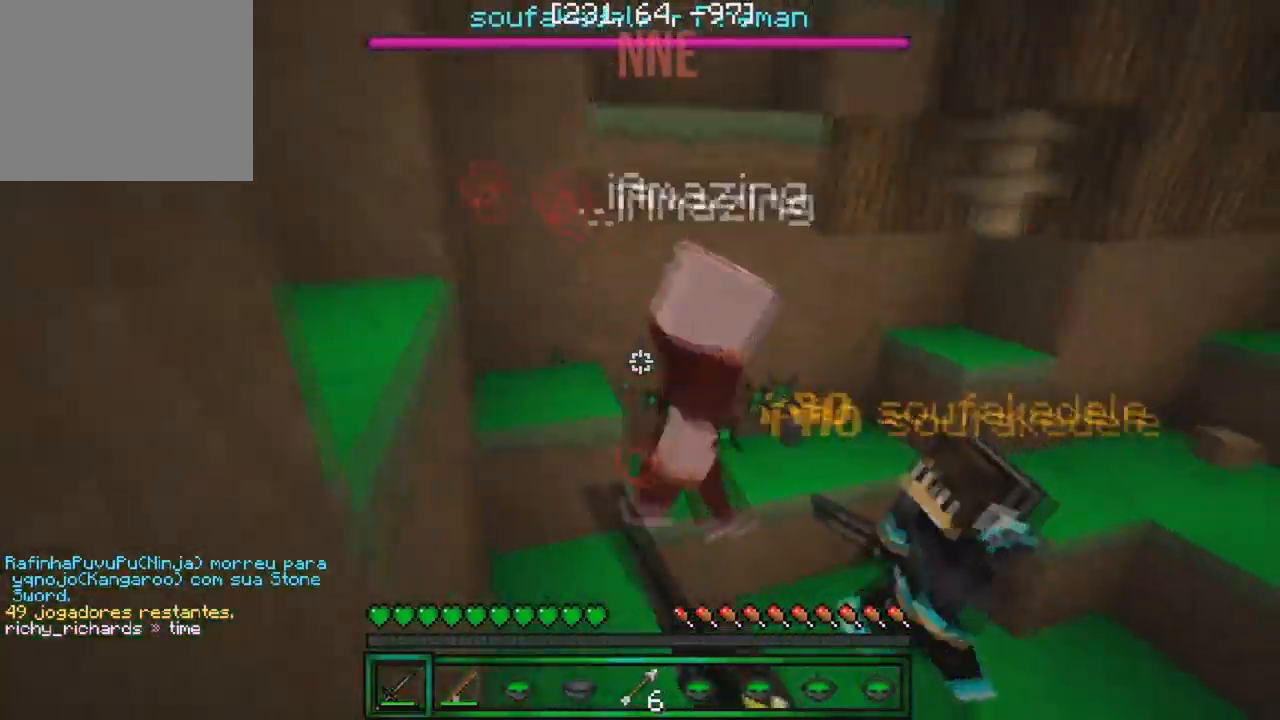
{"keys": ["a"], "events": [[34, "w", "down"], [67, "d", "up"], [217, "a", "down"], [300, "w", "up"]]}
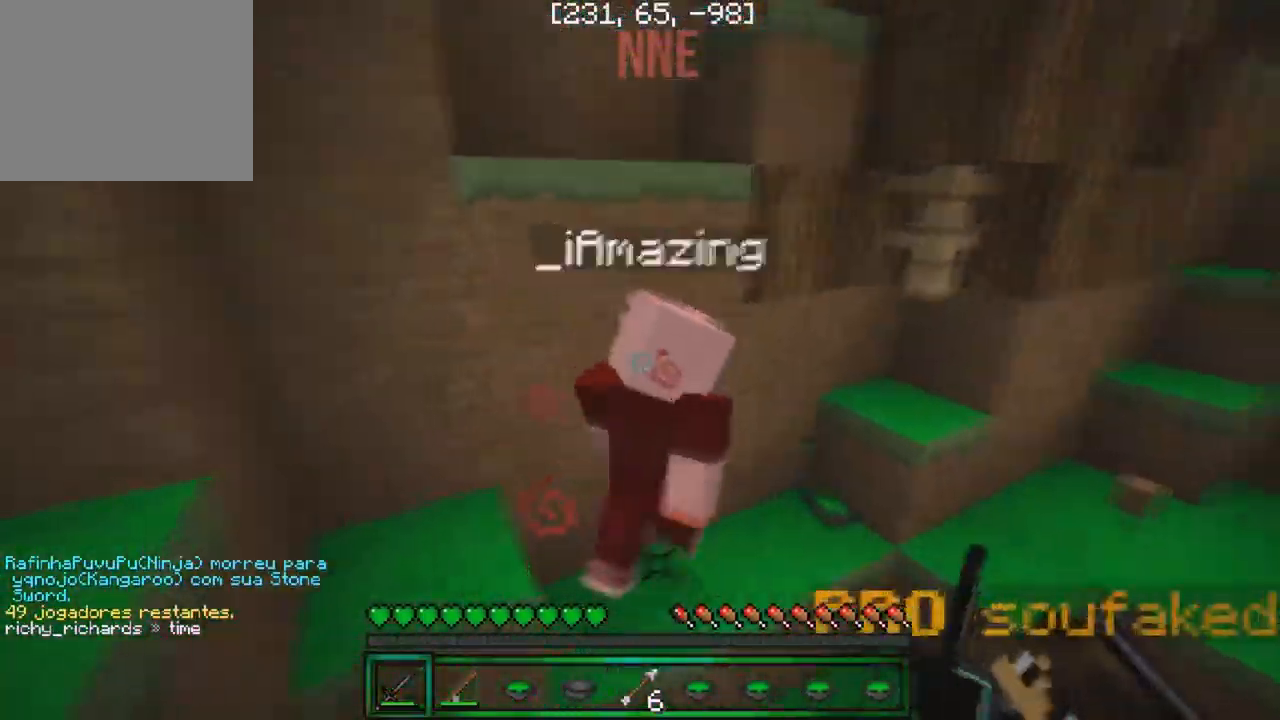
{"keys": ["w"], "events": [[34, "a", "up"], [84, "w", "down"]]}
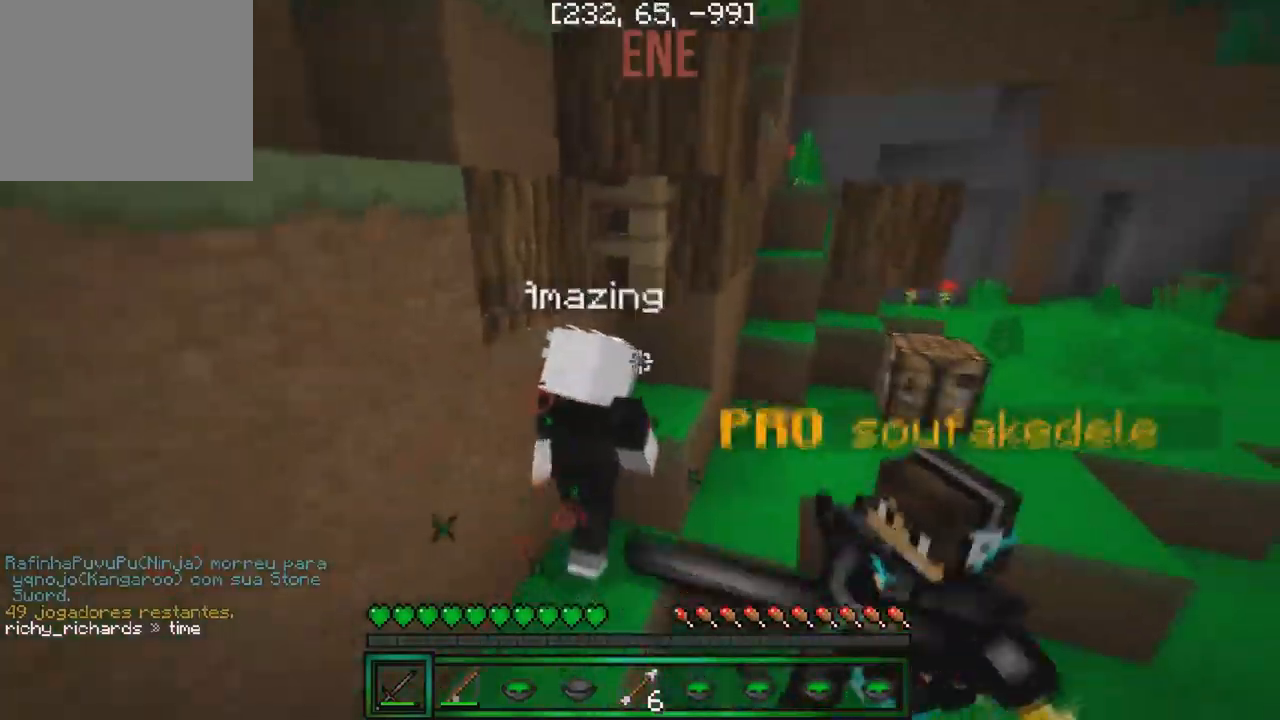
{"keys": ["d"], "events": [[100, "w", "up"], [117, "a", "down"], [183, "w", "down"], [233, "a", "up"], [317, "w", "up"], [467, "d", "down"]]}
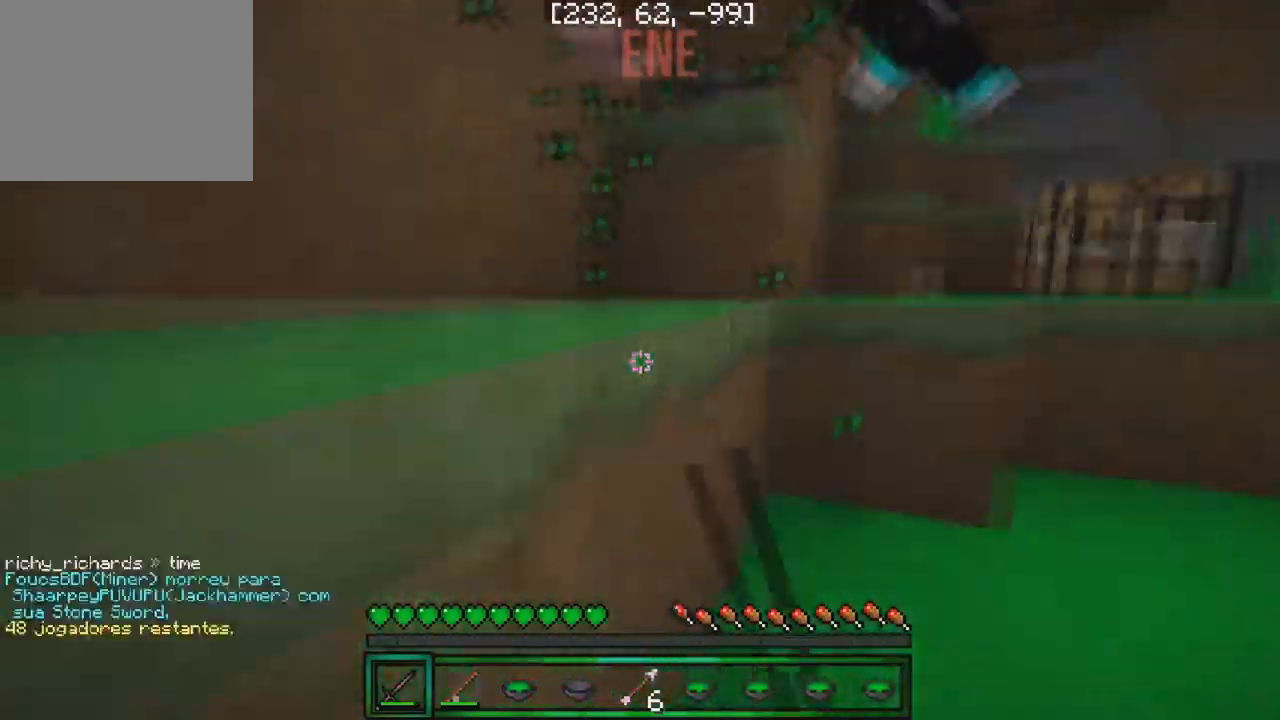
{"keys": [], "events": [[33, "d", "up"], [50, "d", "down"], [317, "d", "up"]]}
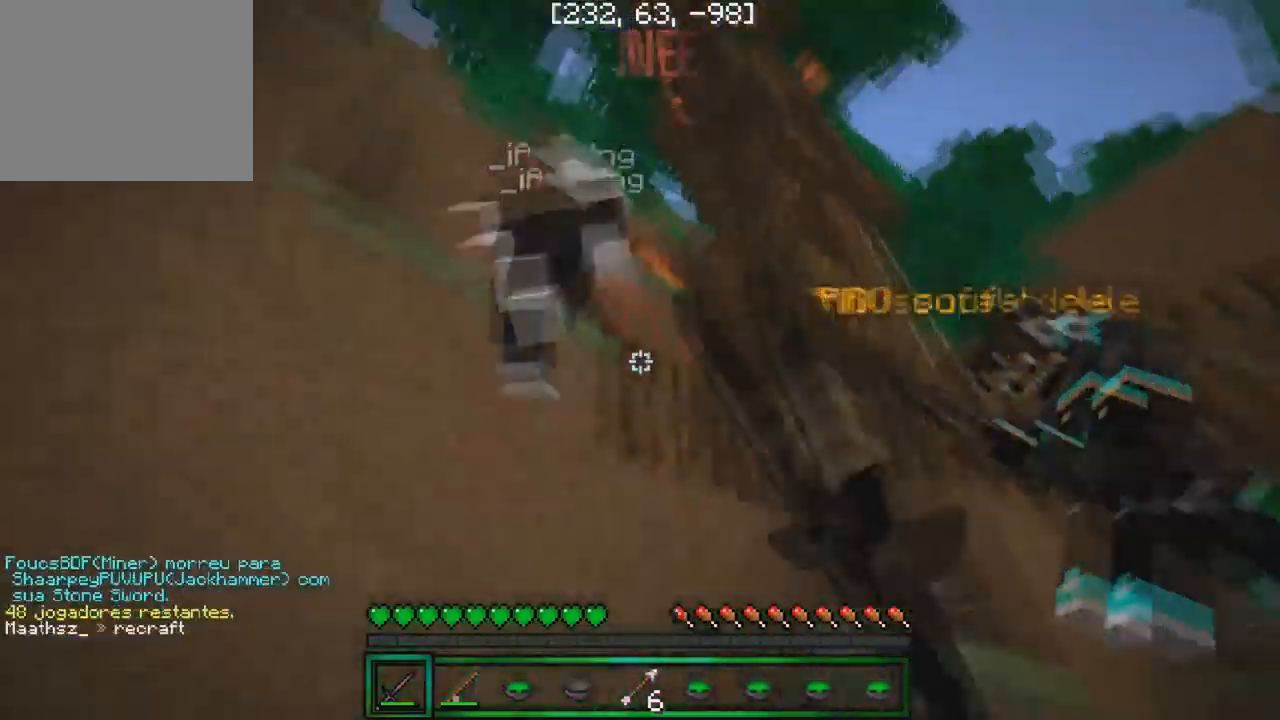
{"keys": ["a"], "events": [[83, "a", "down"], [250, "w", "down"], [350, "w", "up"], [367, "a", "up"], [483, "a", "down"]]}
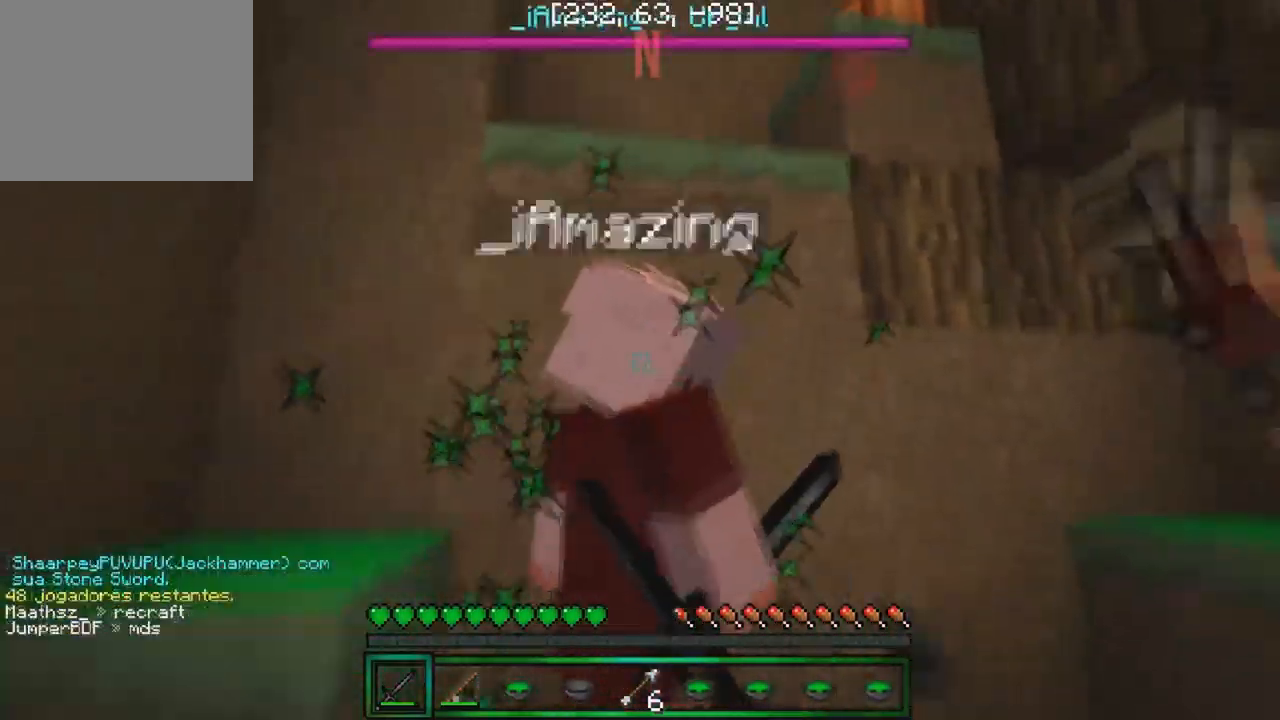
{"keys": ["d", "w"], "events": [[117, "a", "up"], [167, "d", "down"], [317, "d", "up"], [433, "d", "down"], [500, "w", "down"]]}
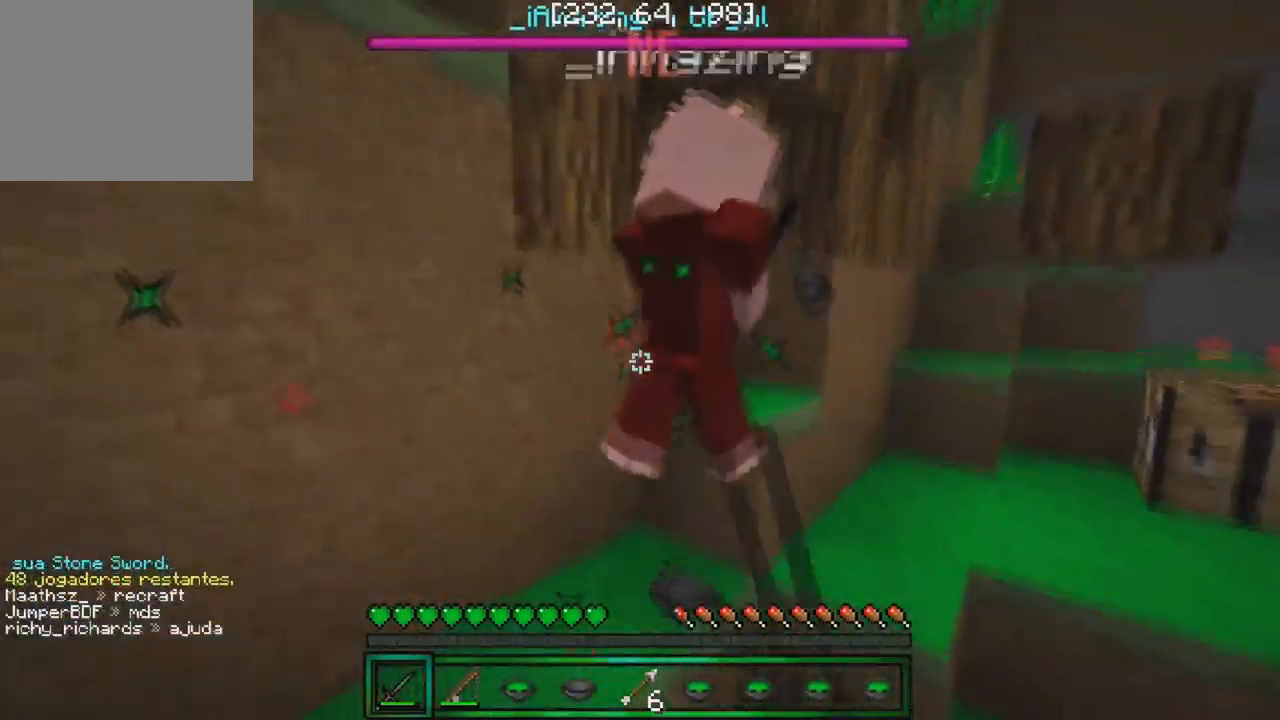
{"keys": ["a"], "events": [[417, "d", "up"], [417, "w", "up"], [483, "a", "down"]]}